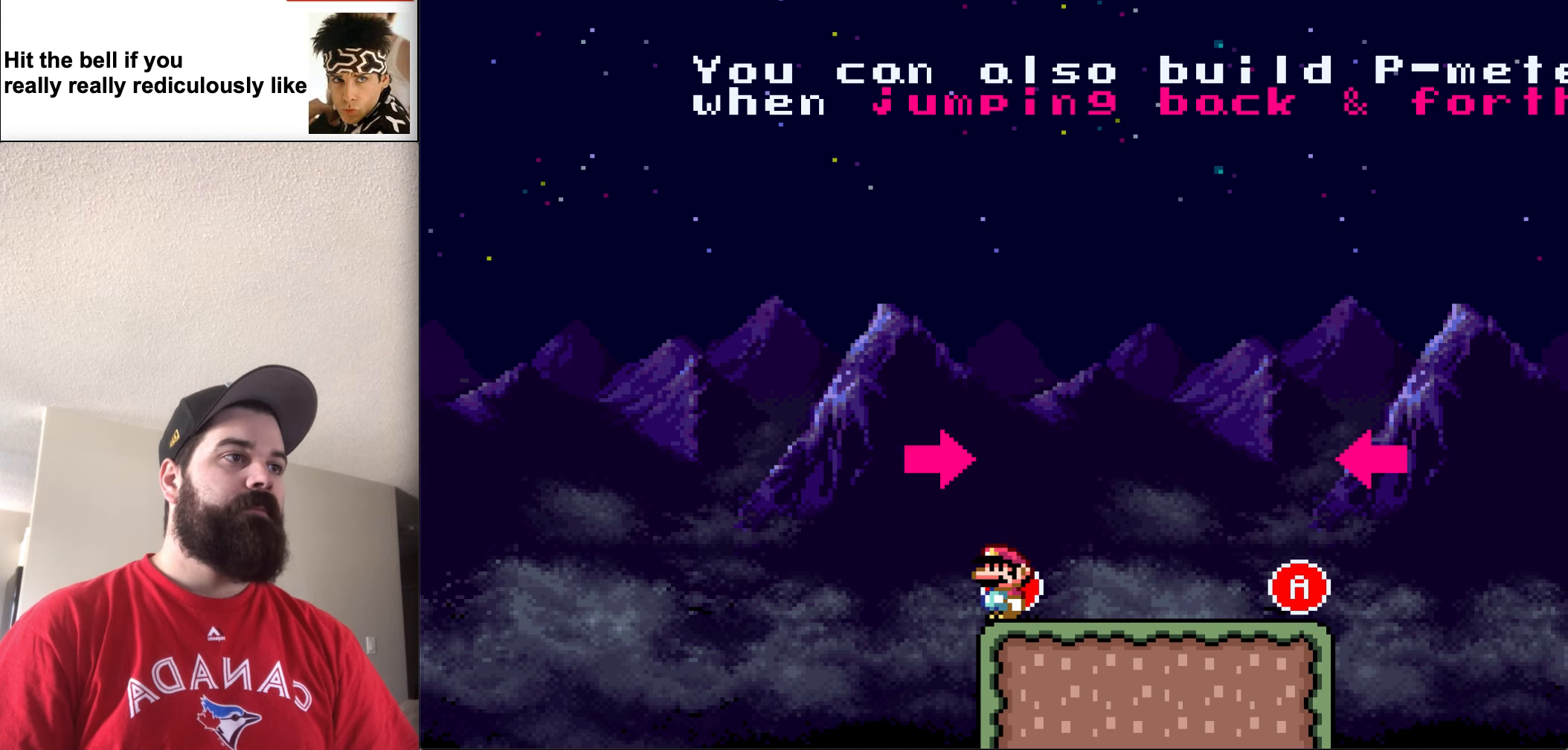
Gameplay with a controller (Nintendo layout); each line is a JSON object with the inputs held at the frame after it. "events" lists button and stick changes between this image and that frame as [ms after this image, input, new state], when the widget could be followed in between. Not read: L3 R3.
{"buttons": ["X"], "events": [[67, "A", "down"], [234, "A", "up"]]}
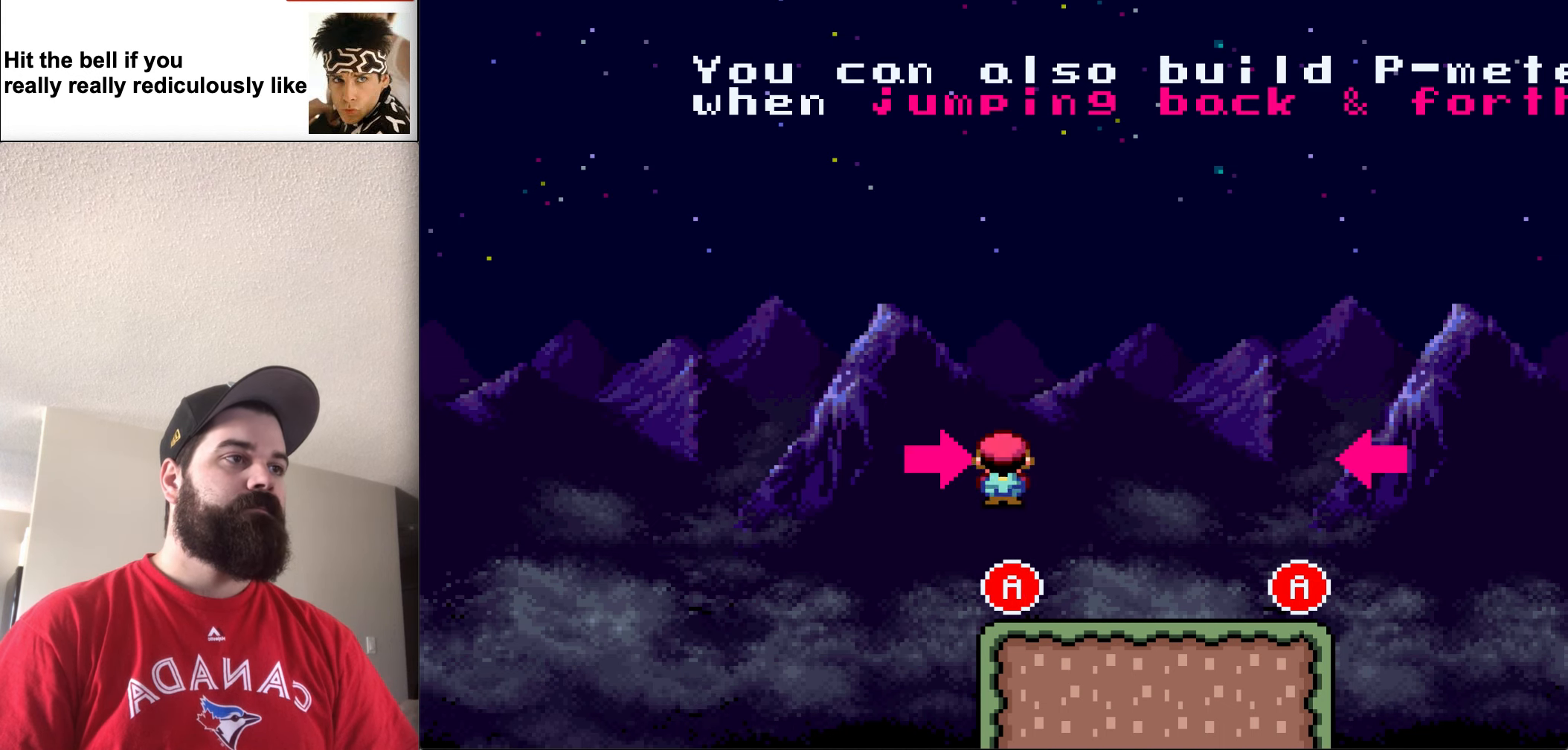
{"buttons": ["X", "DPAD_RIGHT"], "events": [[334, "DPAD_RIGHT", "down"]]}
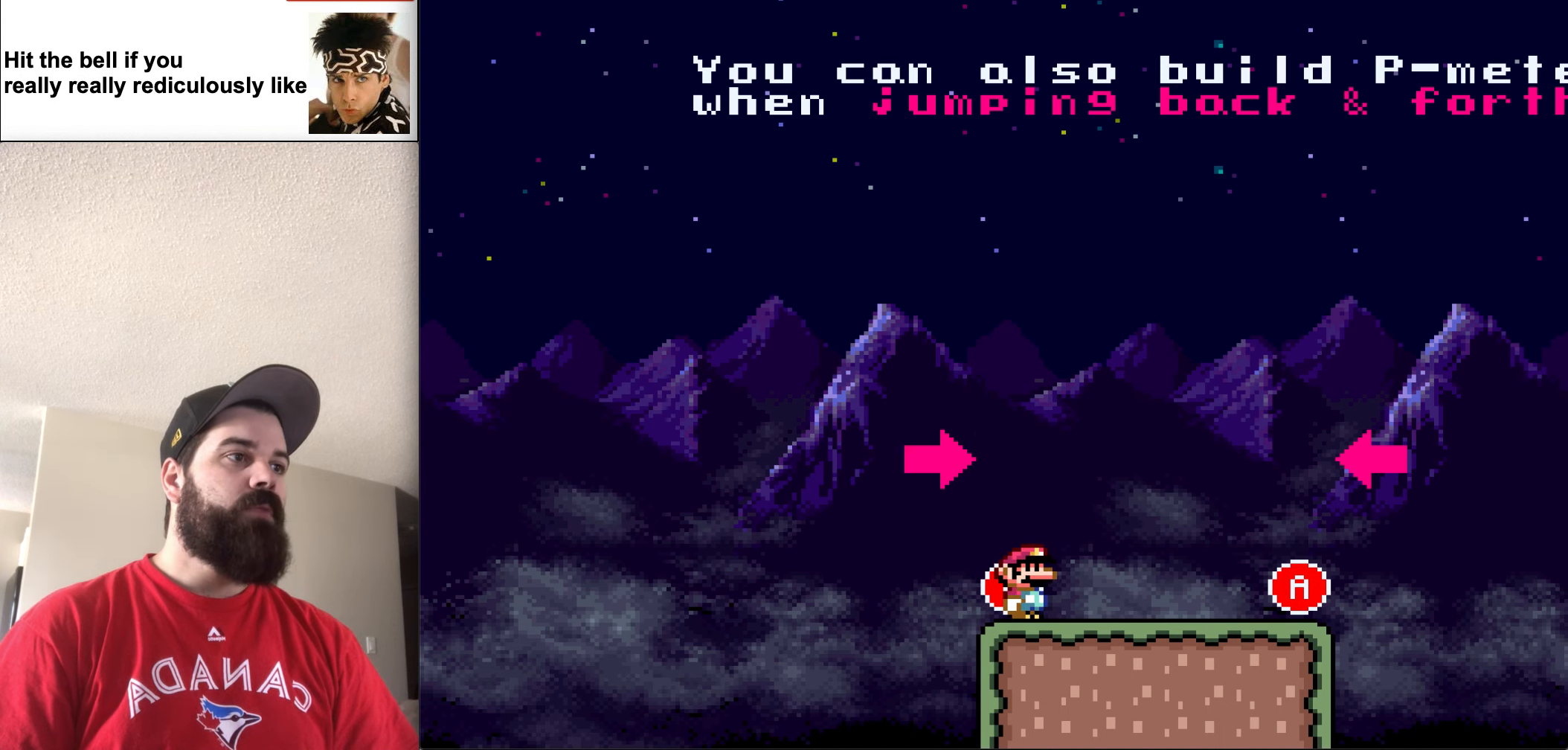
{"buttons": ["X", "DPAD_LEFT"], "events": [[67, "A", "down"], [200, "A", "up"], [267, "DPAD_RIGHT", "up"], [300, "DPAD_LEFT", "down"]]}
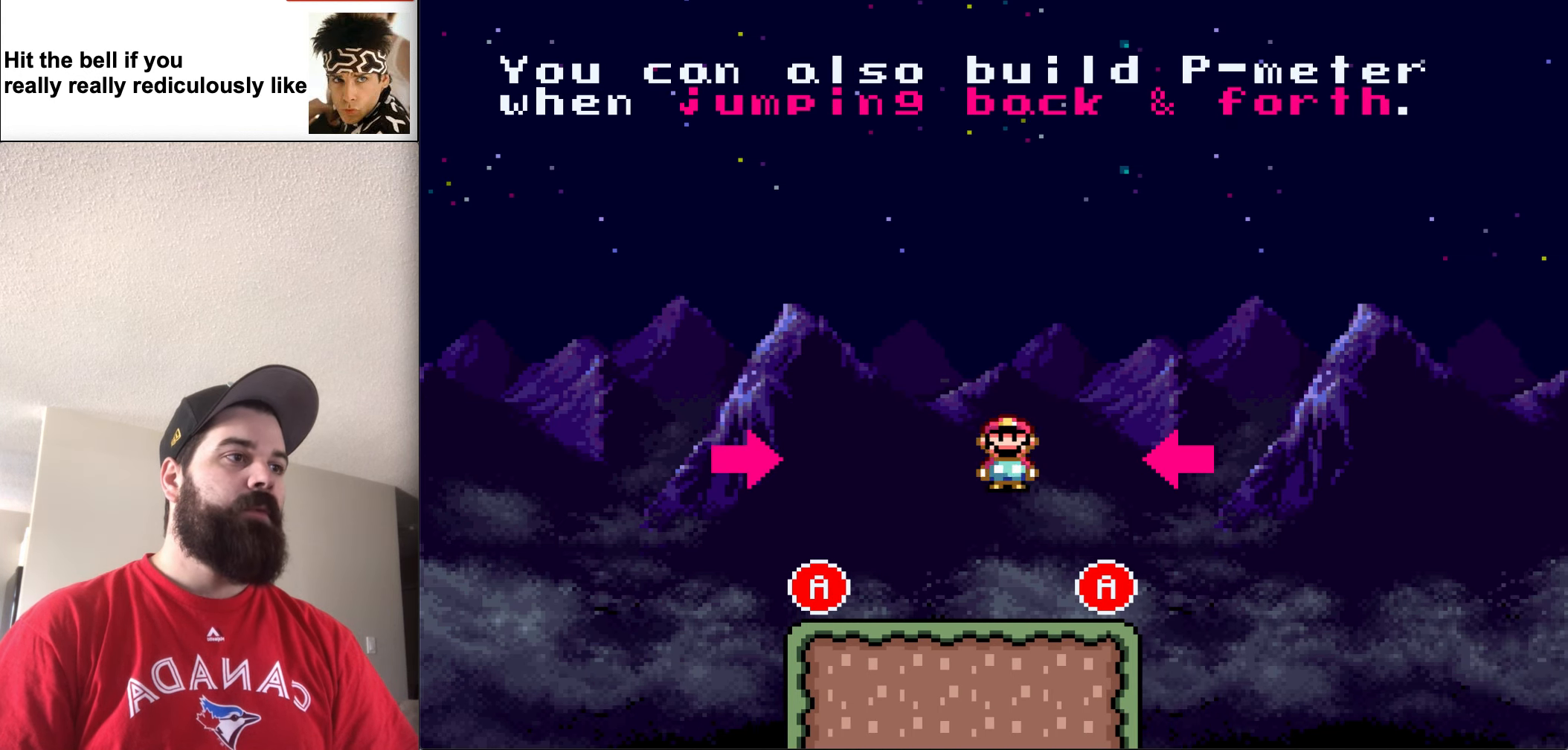
{"buttons": ["X", "DPAD_UP", "DPAD_RIGHT"], "events": [[300, "A", "down"], [434, "A", "up"], [467, "DPAD_LEFT", "up"], [500, "DPAD_RIGHT", "down"], [500, "DPAD_UP", "down"]]}
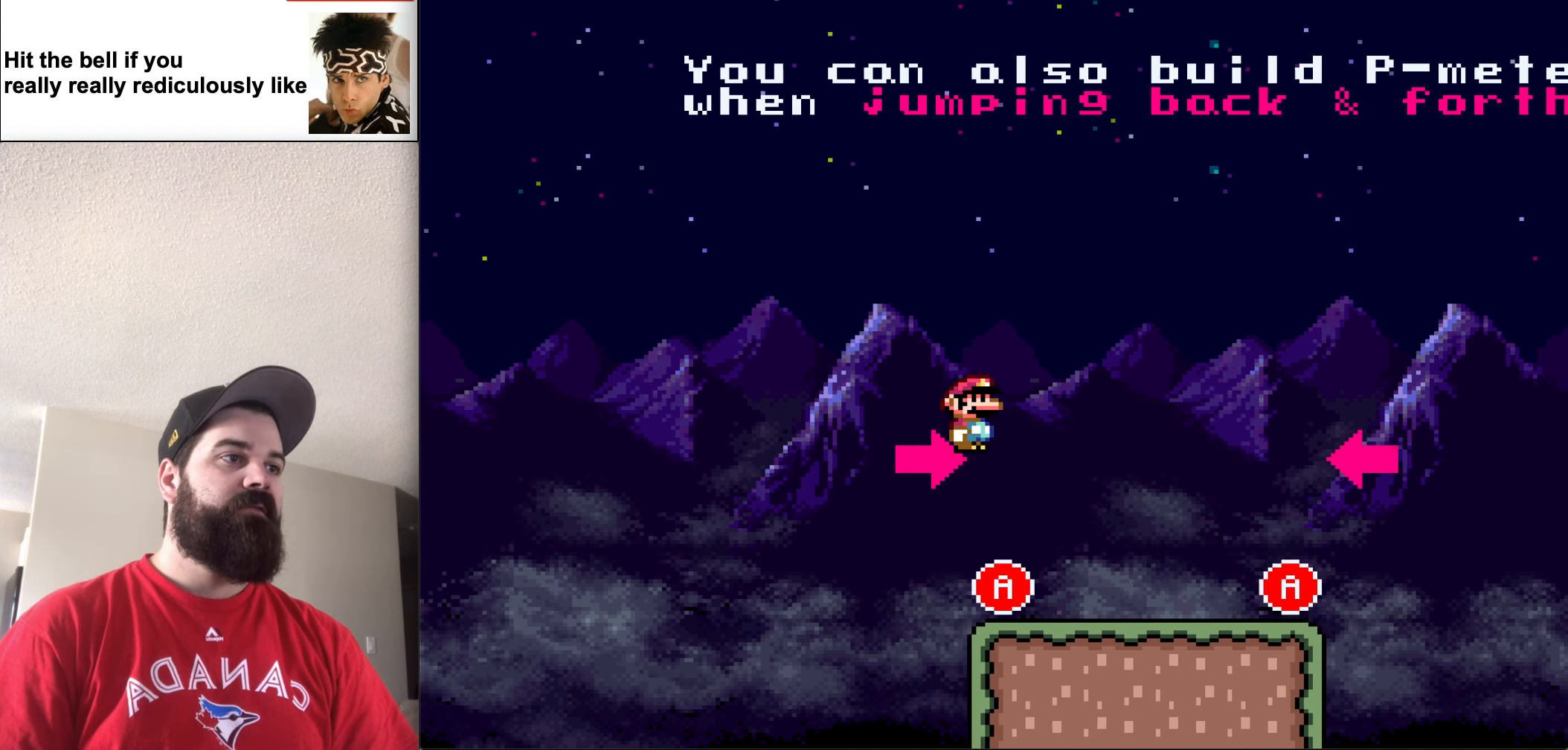
{"buttons": ["X", "DPAD_RIGHT"], "events": [[167, "DPAD_UP", "up"]]}
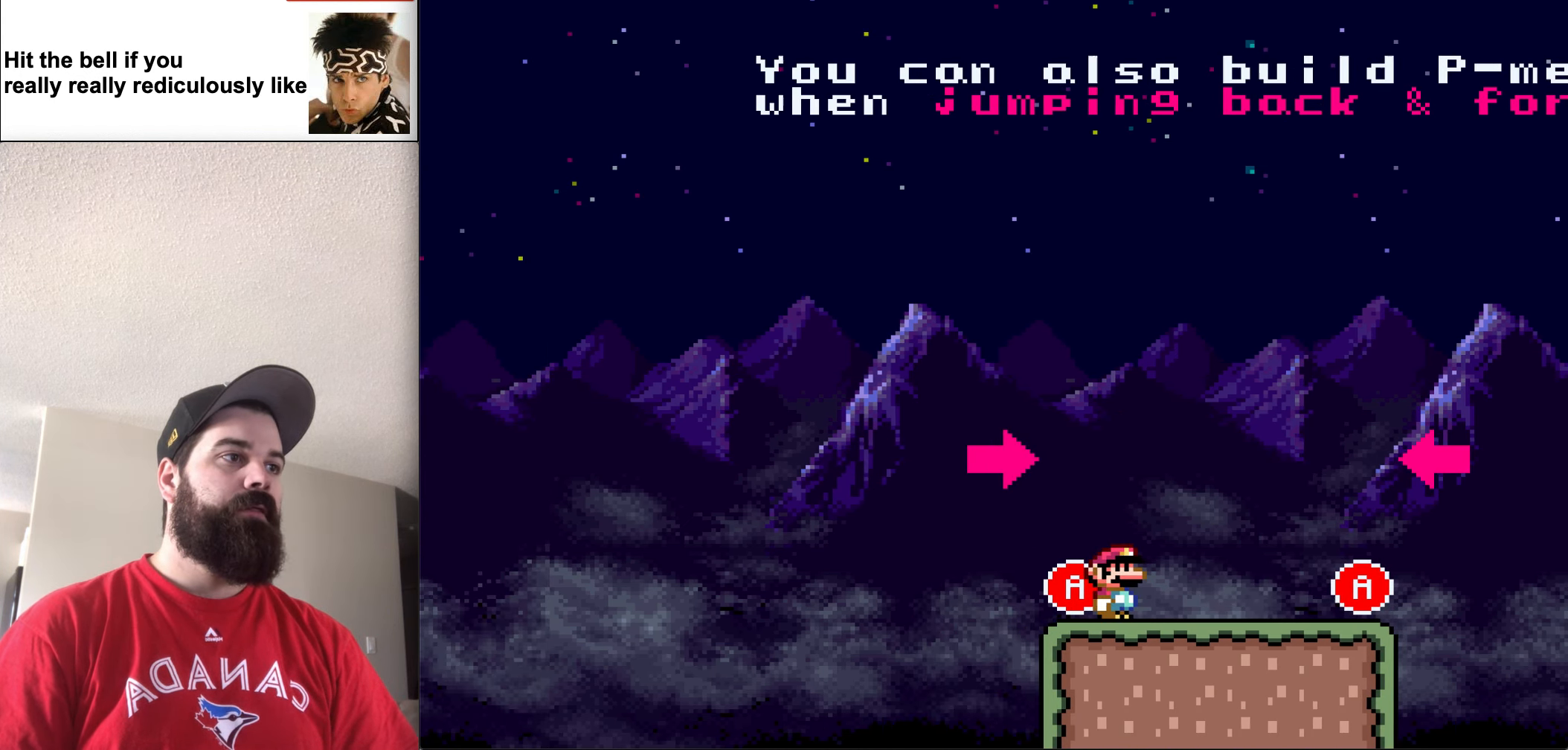
{"buttons": ["X", "DPAD_LEFT"], "events": [[334, "A", "down"], [334, "DPAD_UP", "down"], [400, "DPAD_RIGHT", "up"], [434, "DPAD_LEFT", "down"], [434, "DPAD_UP", "up"], [500, "A", "up"]]}
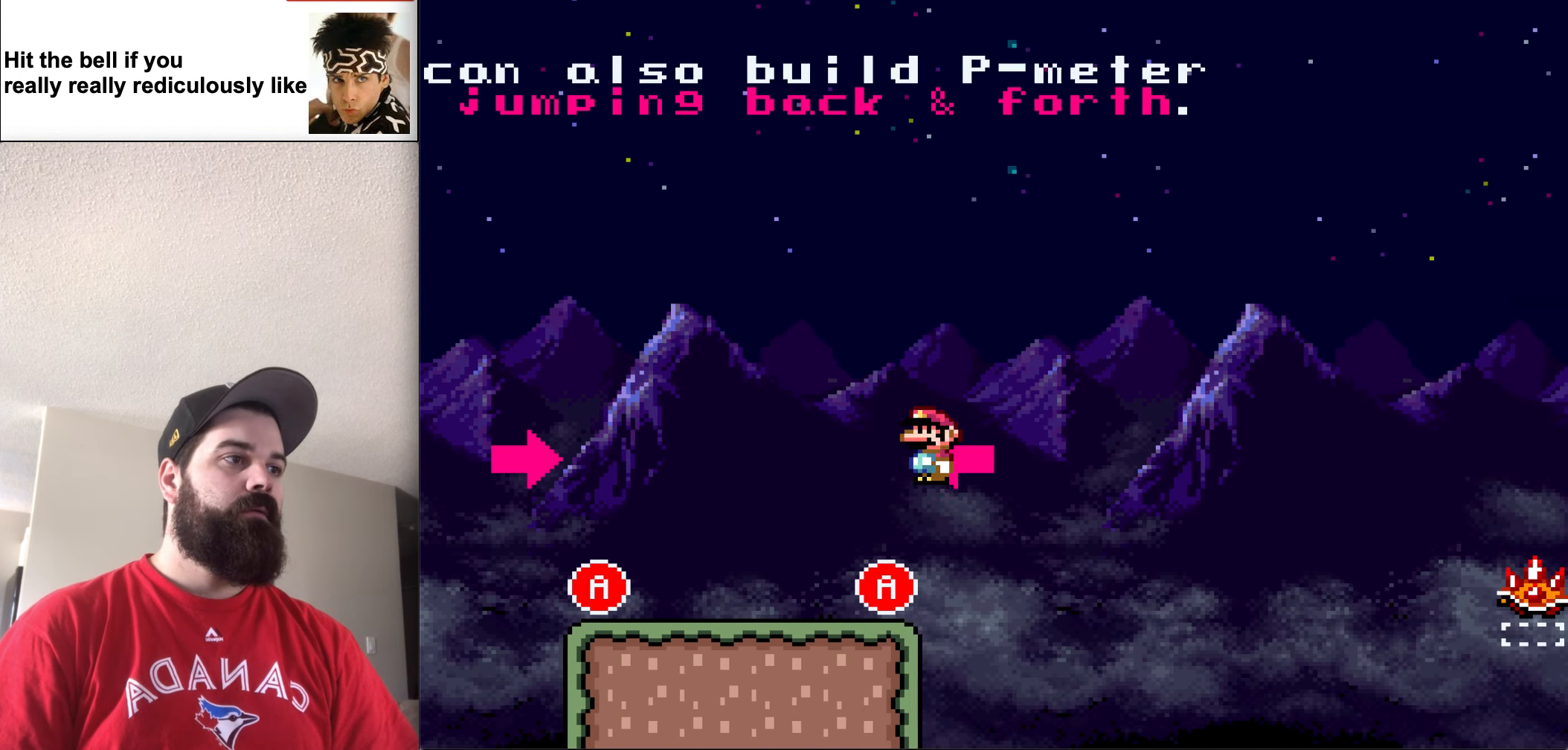
{"buttons": ["X", "DPAD_LEFT"], "events": []}
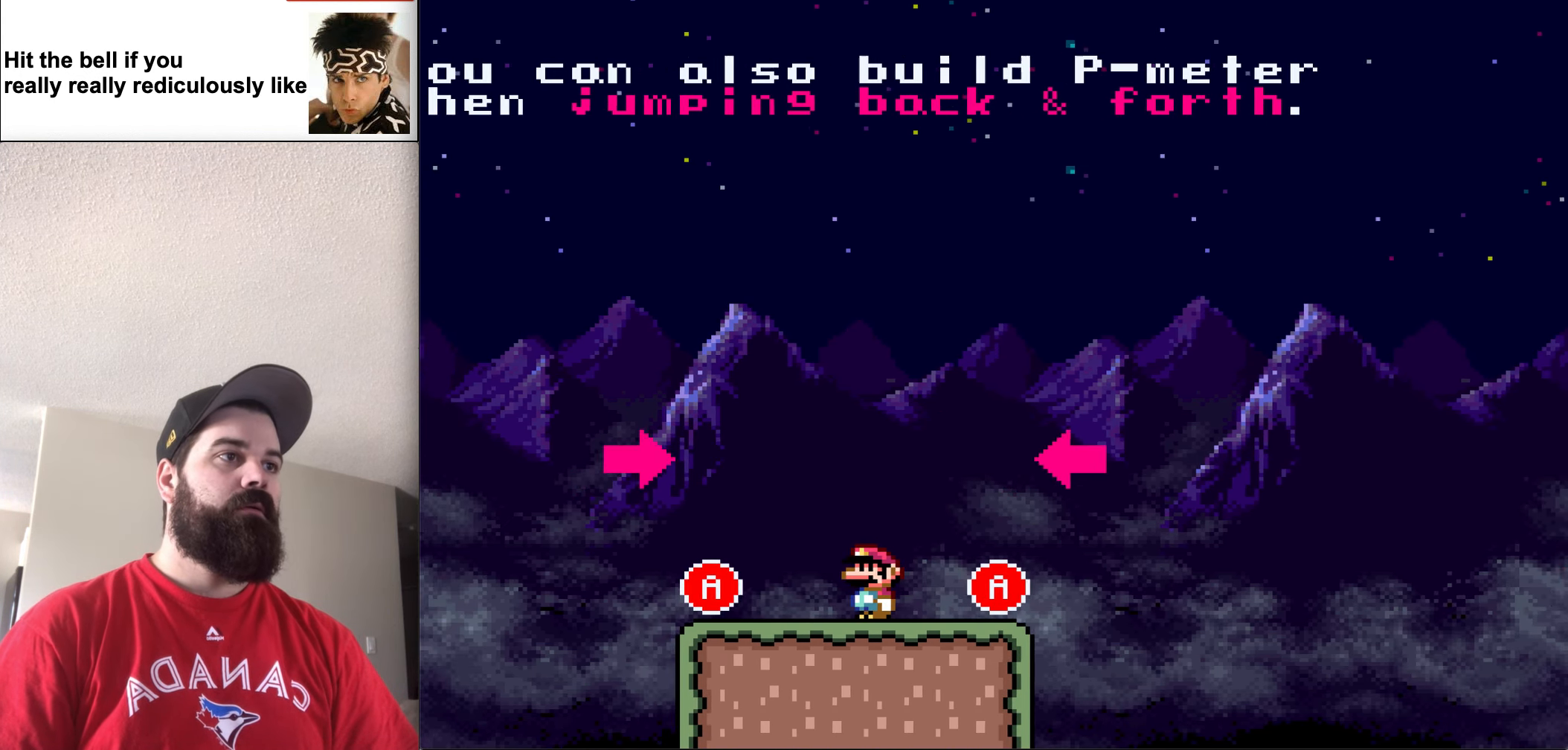
{"buttons": ["X", "DPAD_RIGHT"], "events": [[234, "A", "down"], [267, "DPAD_UP", "down"], [300, "DPAD_LEFT", "up"], [300, "DPAD_RIGHT", "down"], [334, "DPAD_UP", "up"], [367, "A", "up"]]}
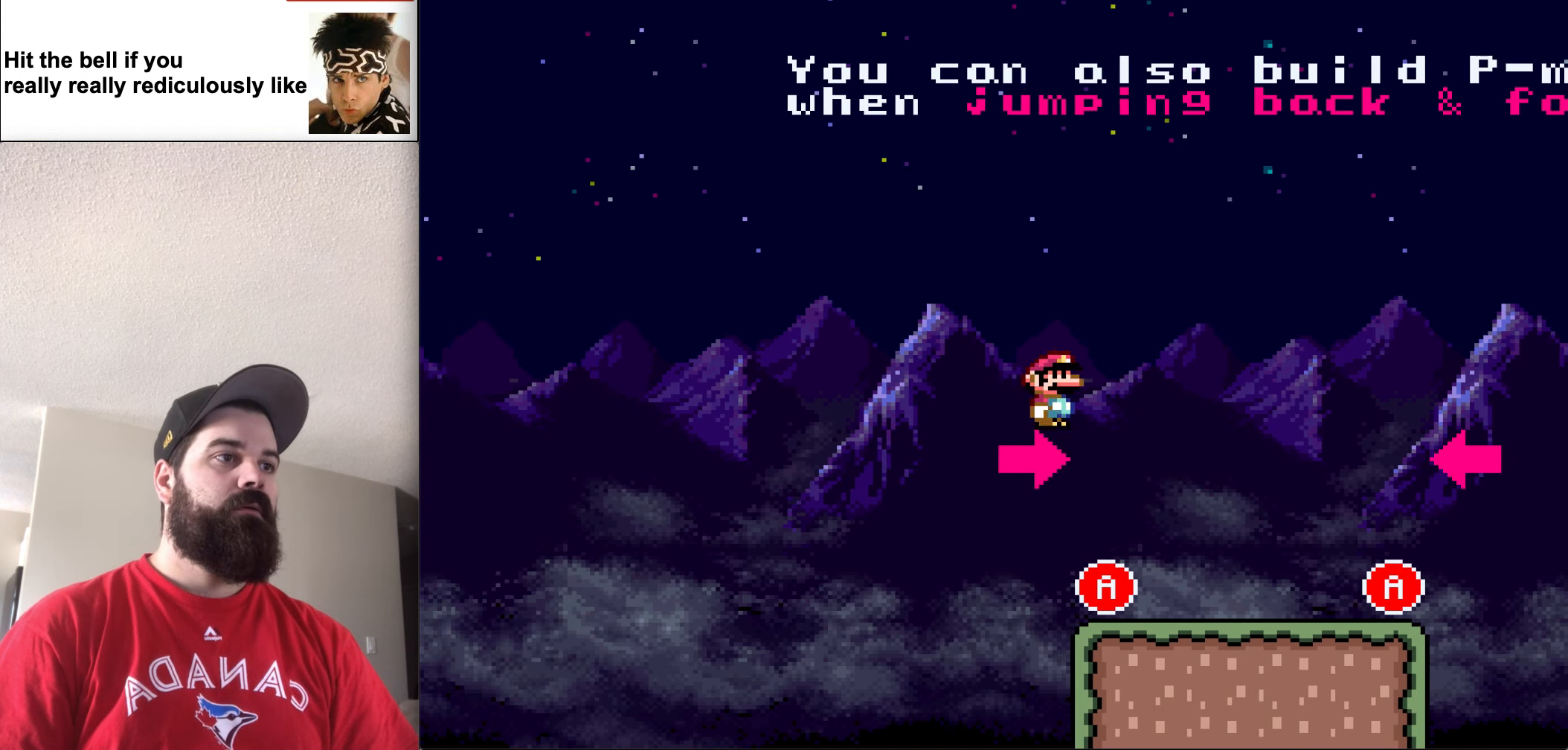
{"buttons": ["X", "DPAD_RIGHT"], "events": []}
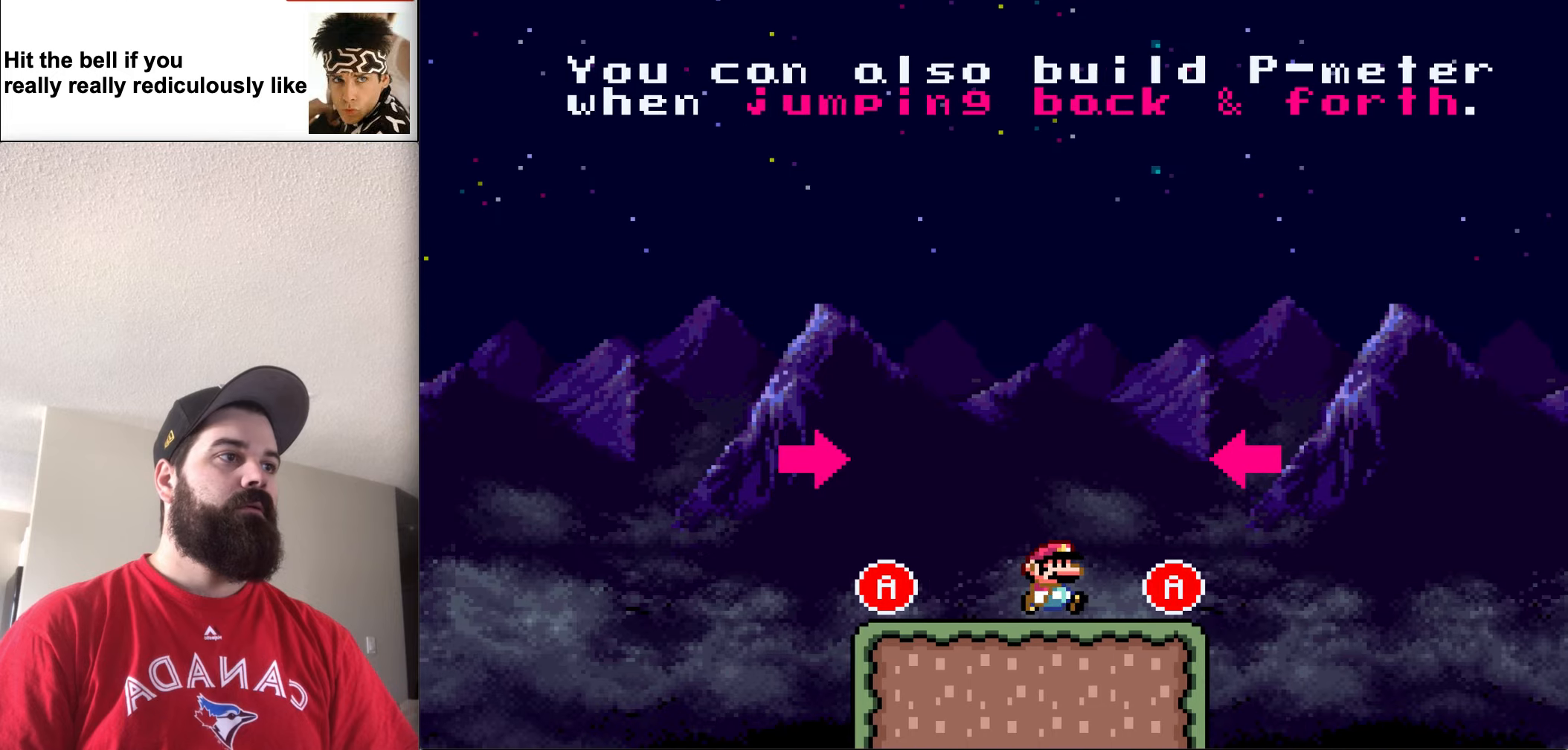
{"buttons": ["X", "DPAD_LEFT"], "events": [[200, "A", "down"], [233, "DPAD_UP", "down"], [266, "DPAD_RIGHT", "up"], [300, "DPAD_LEFT", "down"], [333, "A", "up"], [333, "DPAD_UP", "up"]]}
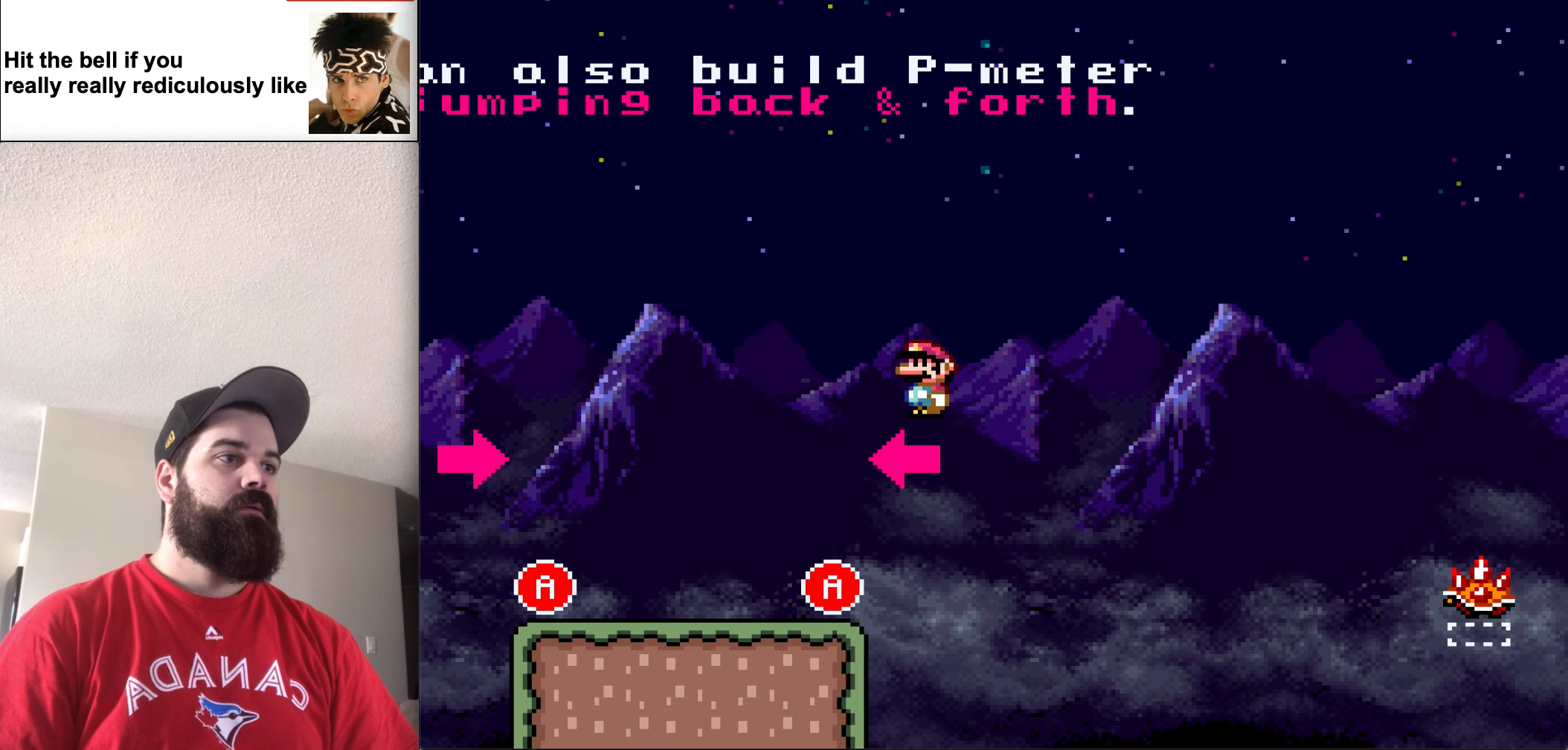
{"buttons": ["X", "DPAD_LEFT"], "events": []}
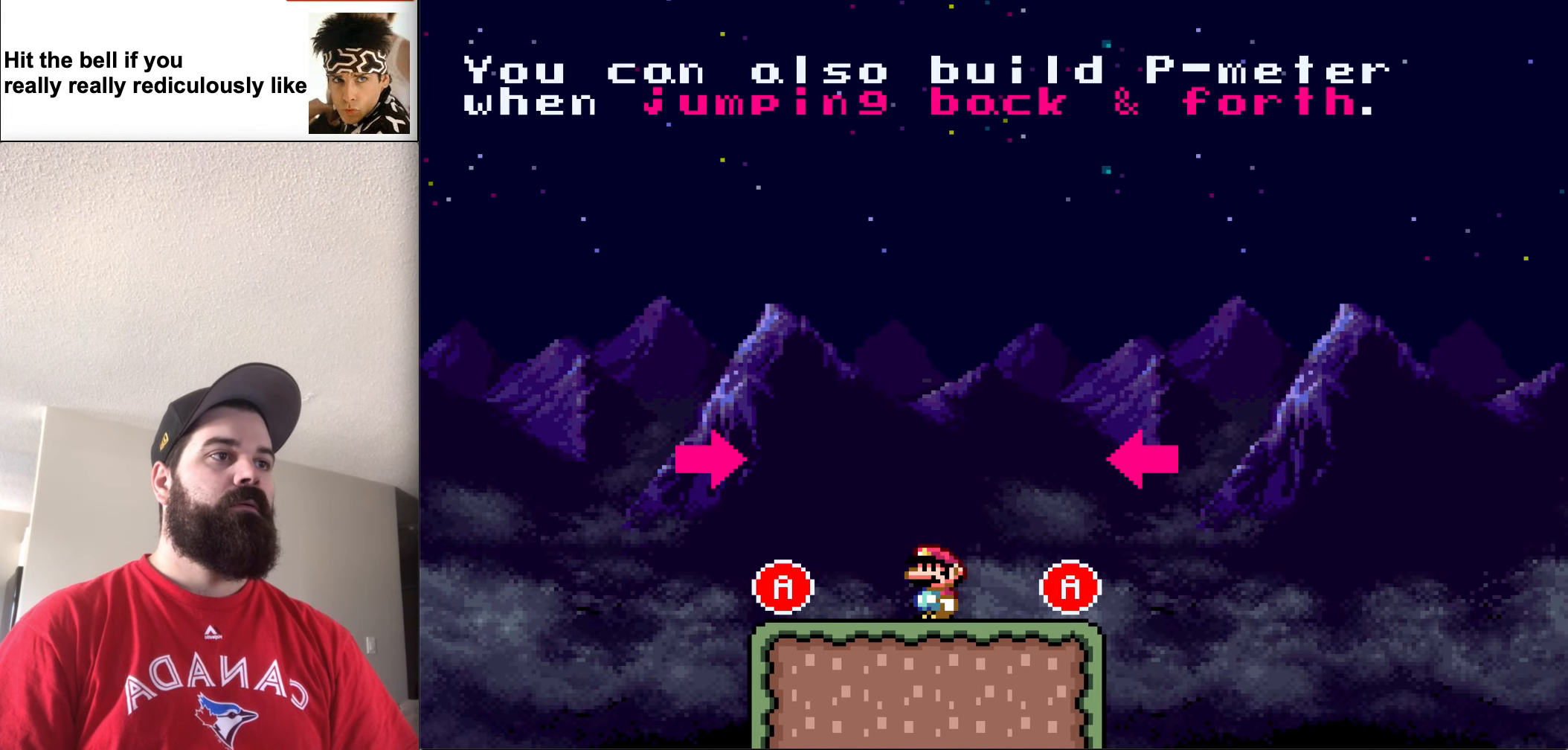
{"buttons": ["X", "DPAD_RIGHT"], "events": [[133, "A", "down"], [133, "DPAD_UP", "down"], [200, "DPAD_LEFT", "up"], [200, "DPAD_RIGHT", "down"], [200, "DPAD_UP", "up"], [266, "A", "up"]]}
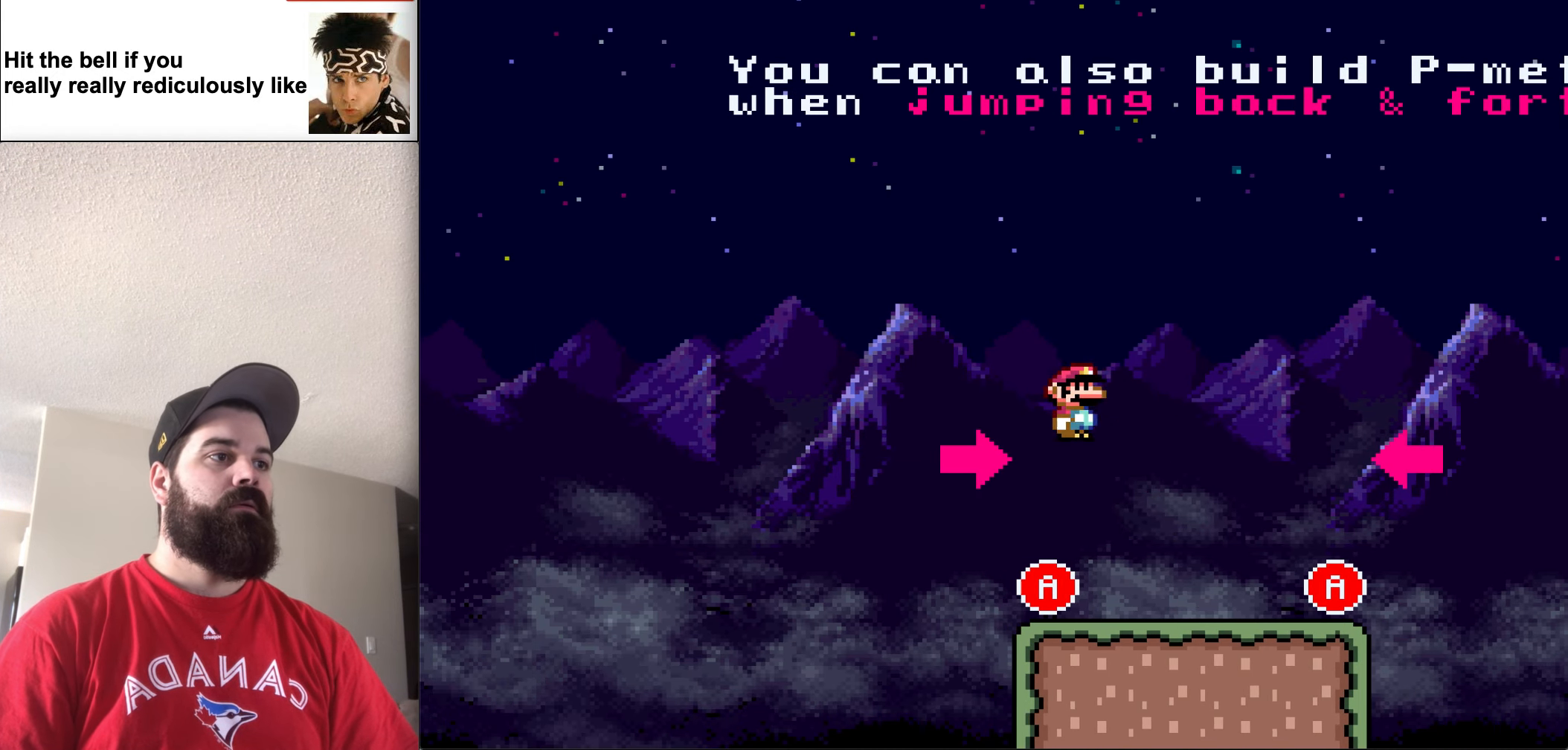
{"buttons": ["A", "X", "DPAD_RIGHT"], "events": [[466, "A", "down"]]}
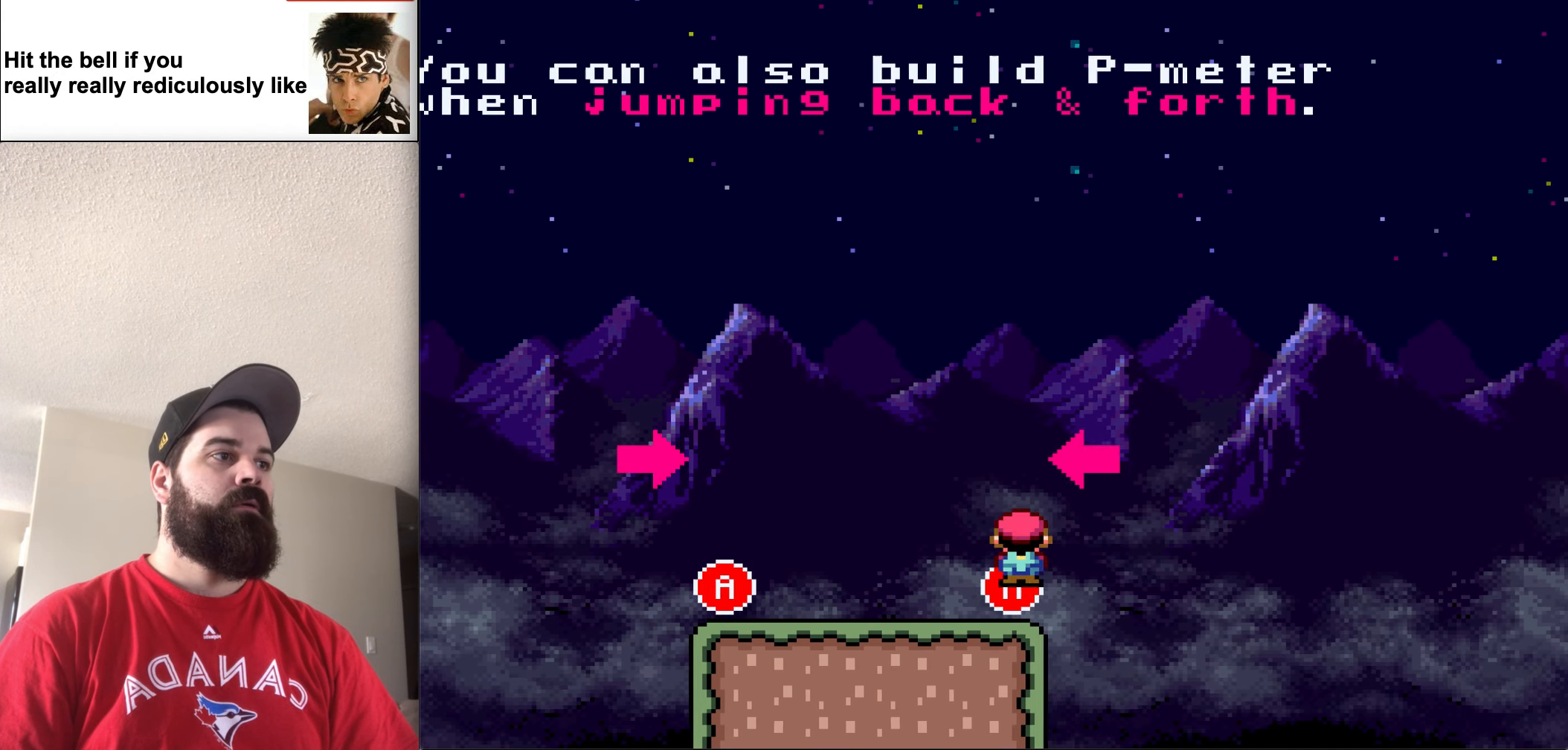
{"buttons": ["X", "DPAD_LEFT"], "events": [[100, "A", "up"], [100, "DPAD_LEFT", "down"], [100, "DPAD_RIGHT", "up"], [100, "DPAD_UP", "down"], [166, "DPAD_UP", "up"]]}
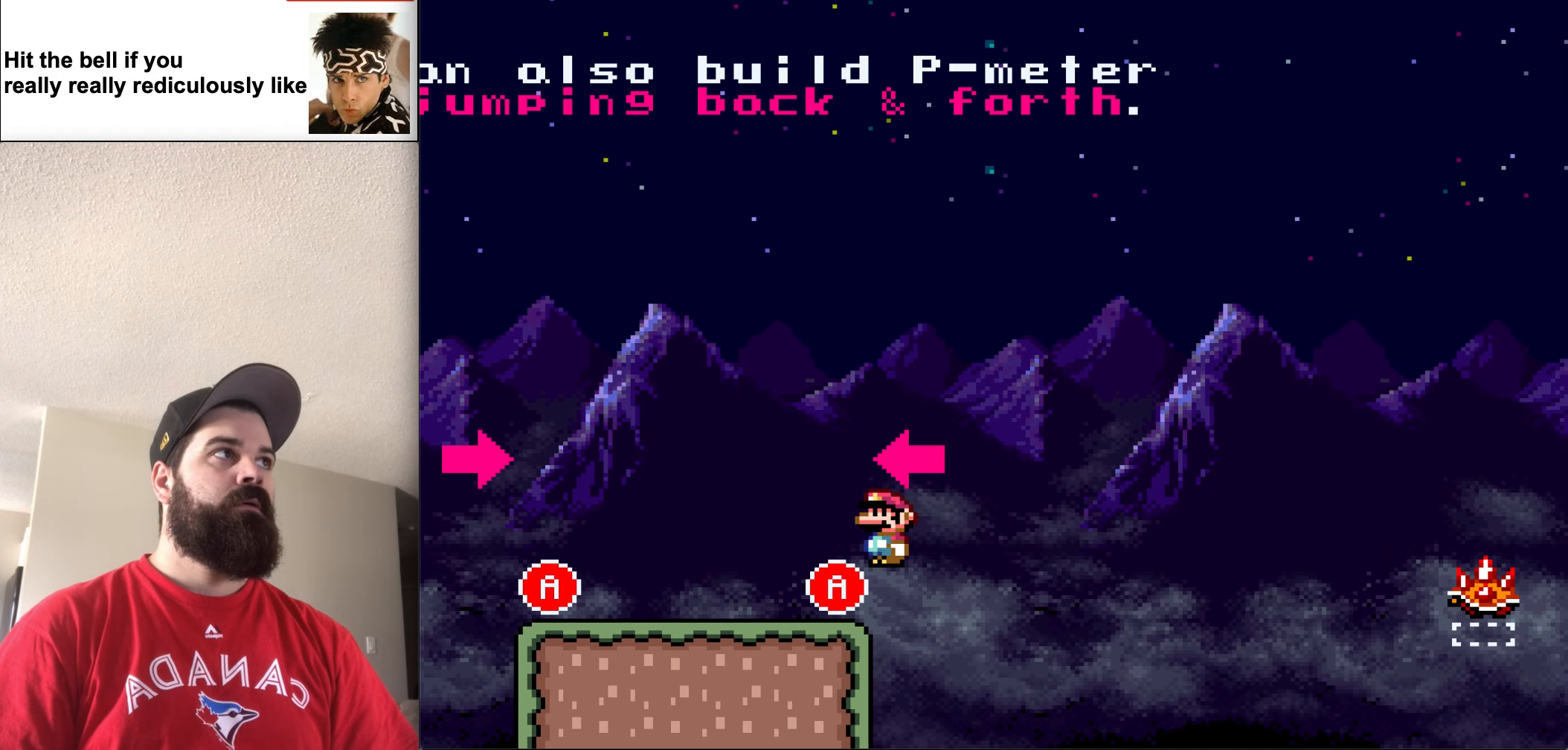
{"buttons": ["A", "X", "DPAD_UP", "DPAD_RIGHT"], "events": [[366, "A", "down"], [433, "DPAD_UP", "down"], [466, "DPAD_LEFT", "up"], [466, "DPAD_RIGHT", "down"]]}
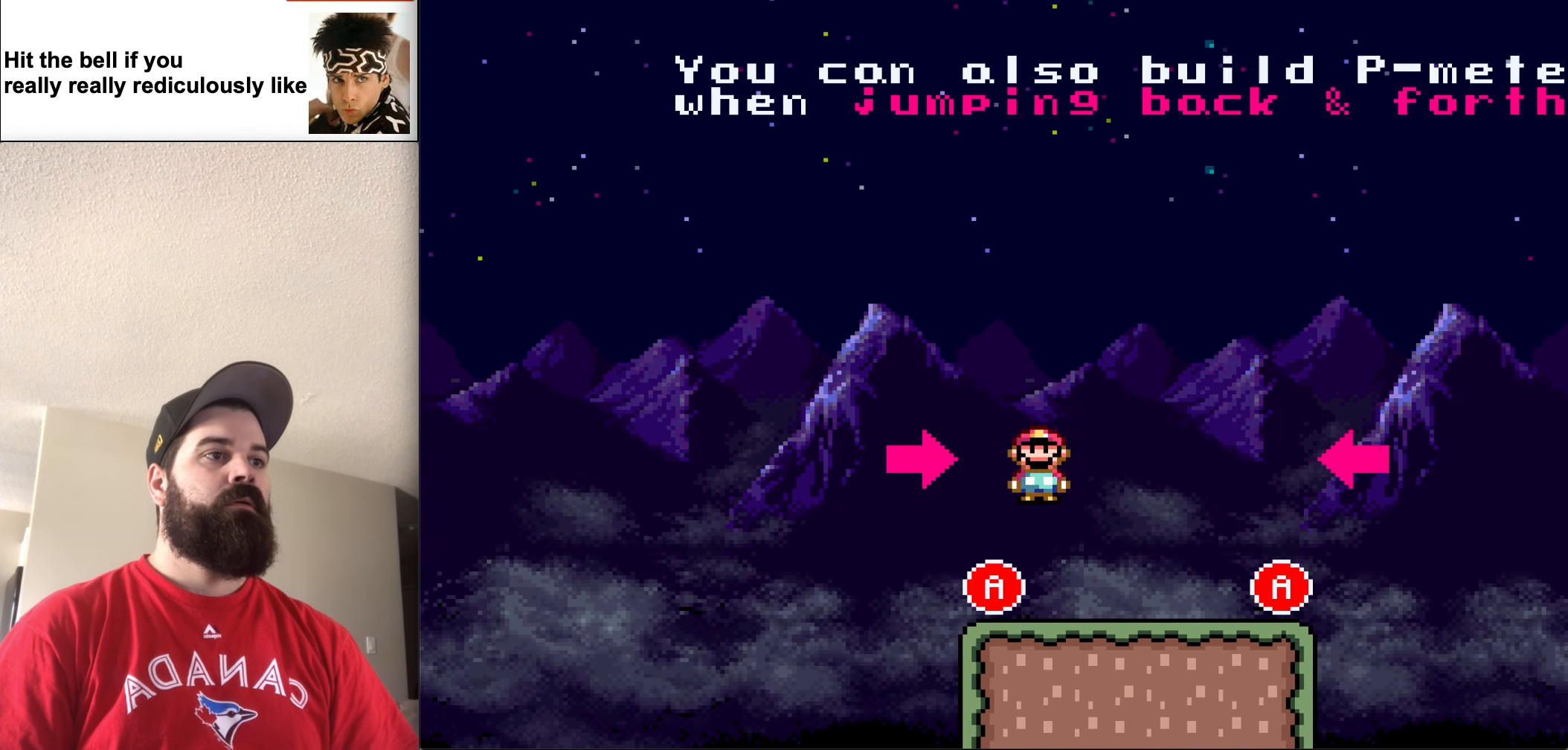
{"buttons": ["X", "DPAD_RIGHT"], "events": [[33, "A", "up"], [33, "DPAD_UP", "up"]]}
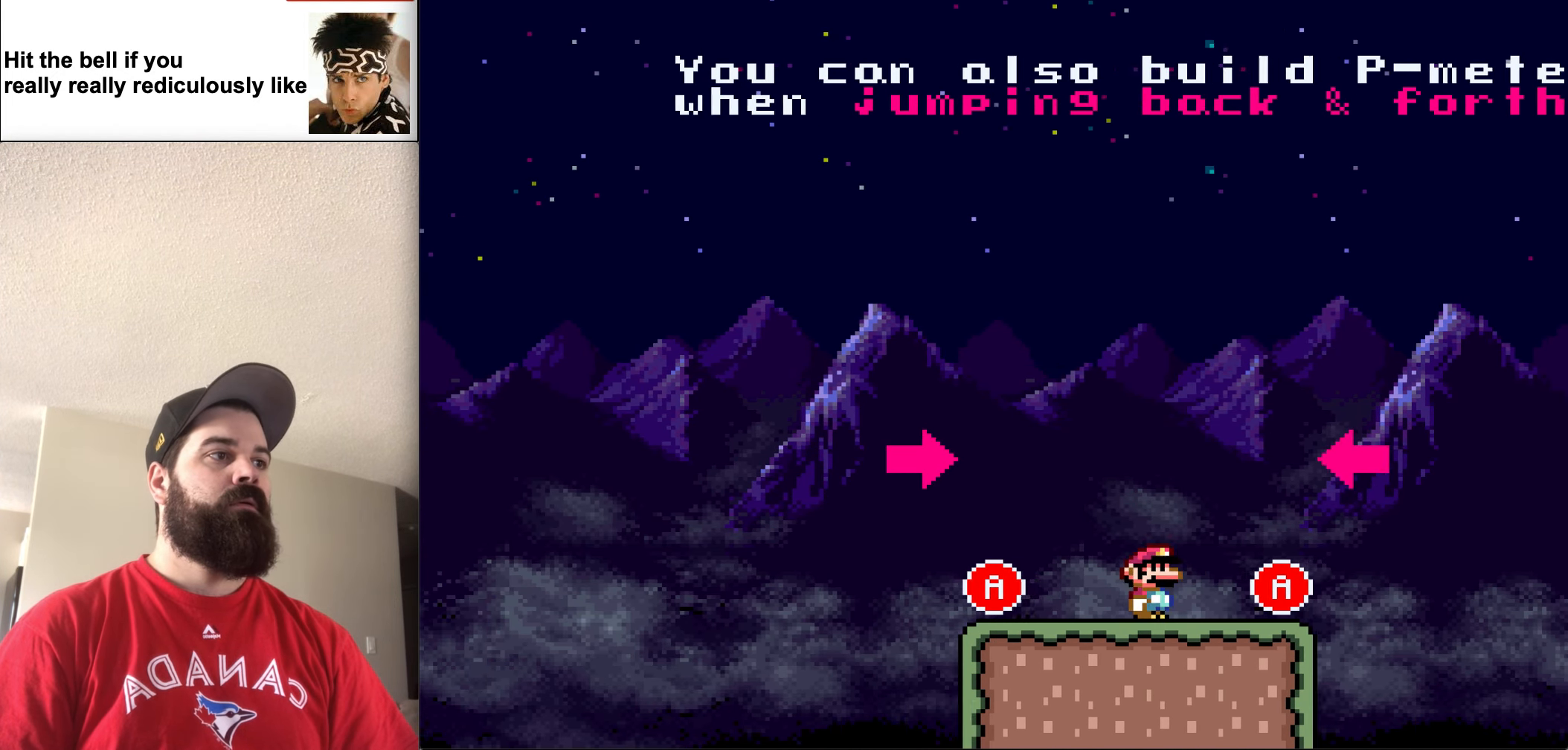
{"buttons": ["X", "DPAD_LEFT"], "events": [[300, "A", "down"], [333, "DPAD_RIGHT", "up"], [333, "DPAD_UP", "down"], [366, "DPAD_LEFT", "down"], [366, "DPAD_UP", "up"], [433, "A", "up"]]}
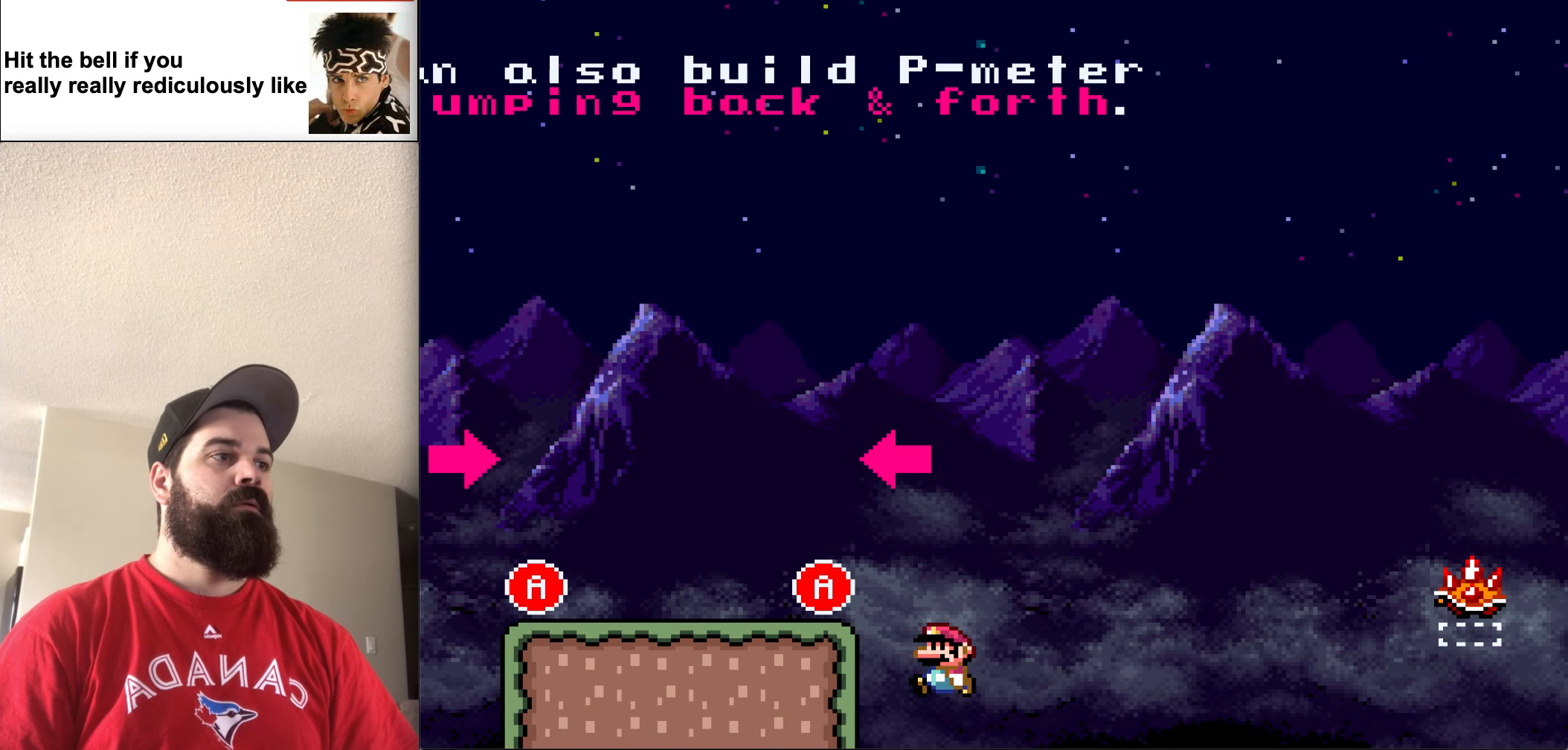
{"buttons": [], "events": [[433, "DPAD_LEFT", "up"], [433, "X", "up"]]}
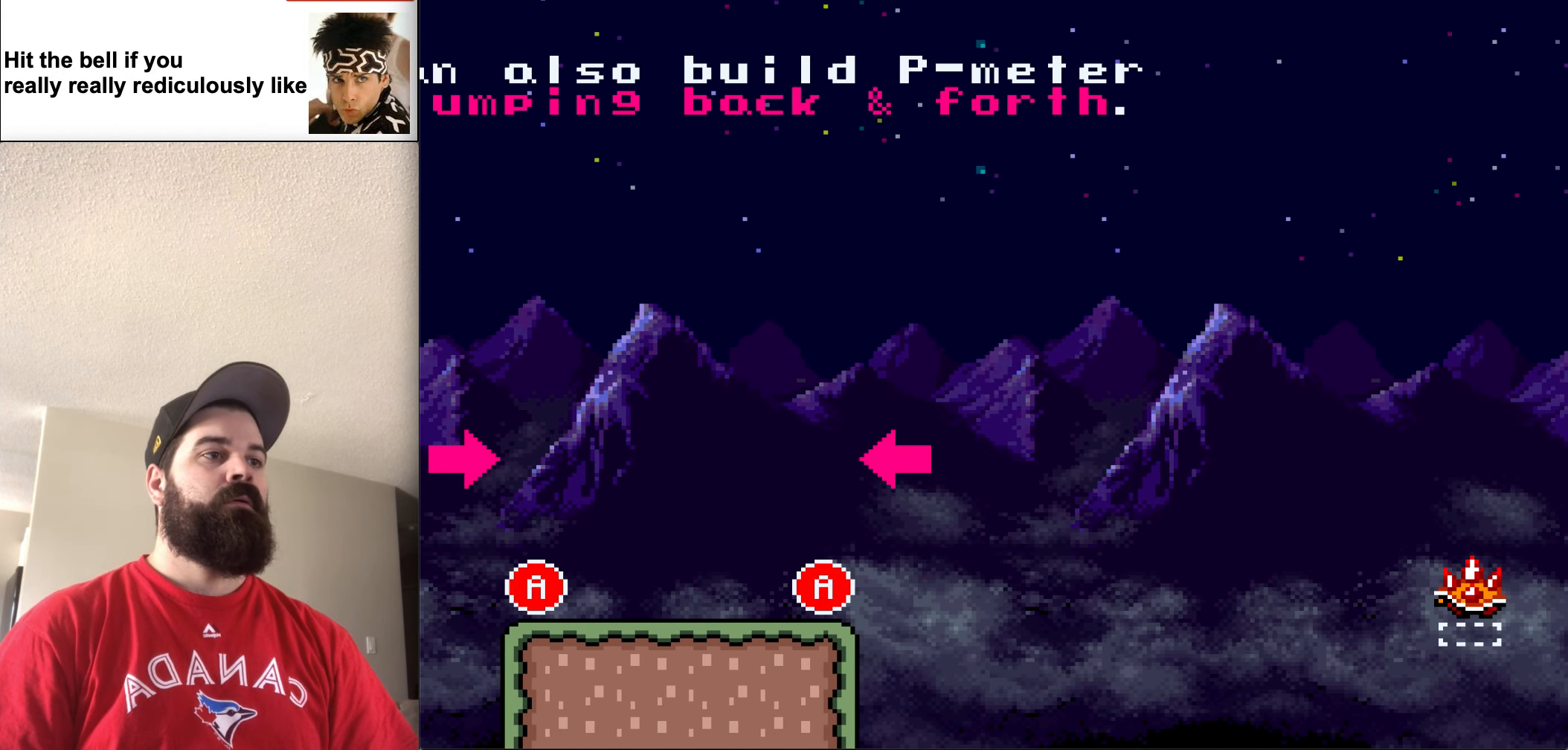
{"buttons": [], "events": []}
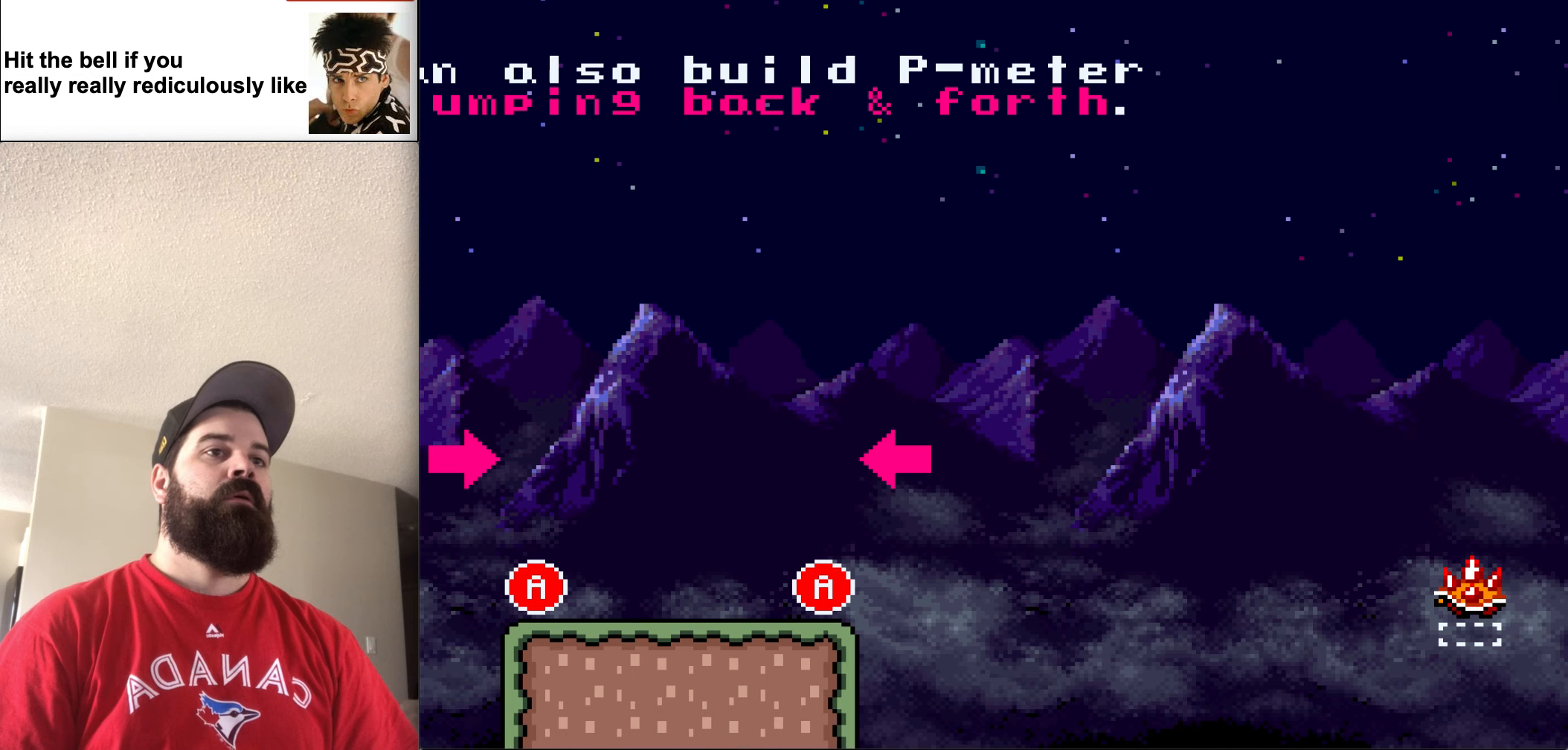
{"buttons": [], "events": []}
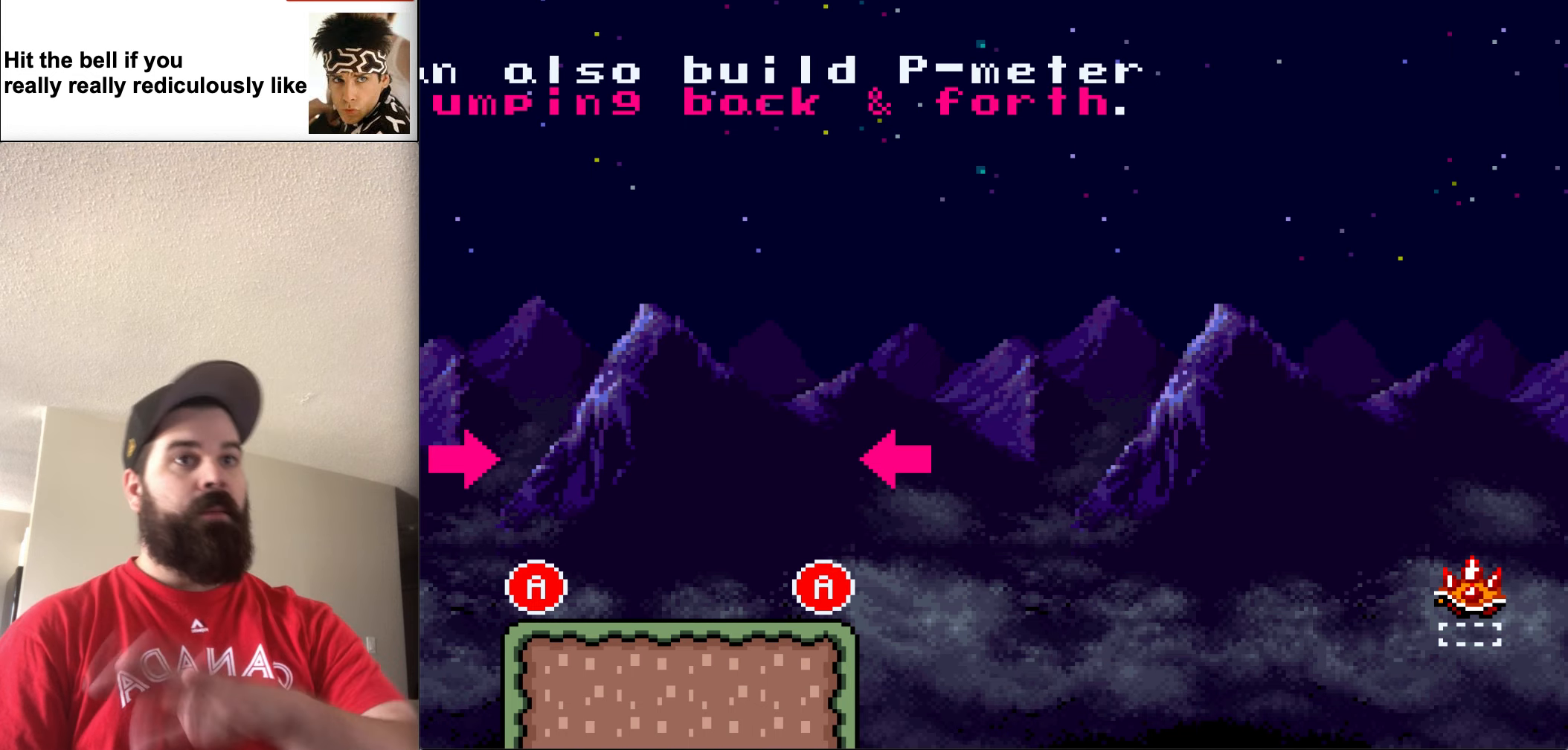
{"buttons": [], "events": []}